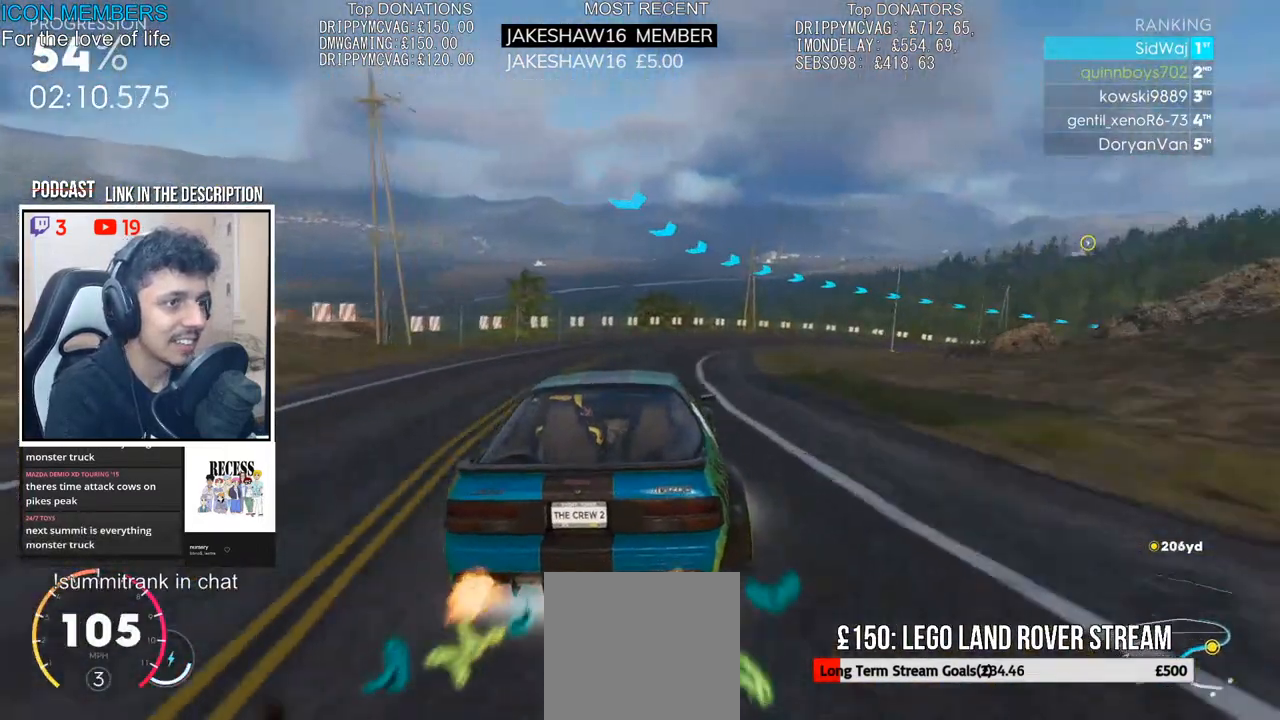
Gameplay with a controller (PlayStation layout); each line is a JSON object with the inputs held at the frame after it. "events" lists button and stick changes between this image and that frame as [ms after this image, input, new state], when the widget could be followed in between.
{"buttons": ["R2"], "left_stick": "center", "right_stick": "center", "events": [[167, "left_stick", "center"], [250, "left_stick", "right"], [467, "left_stick", "center"]]}
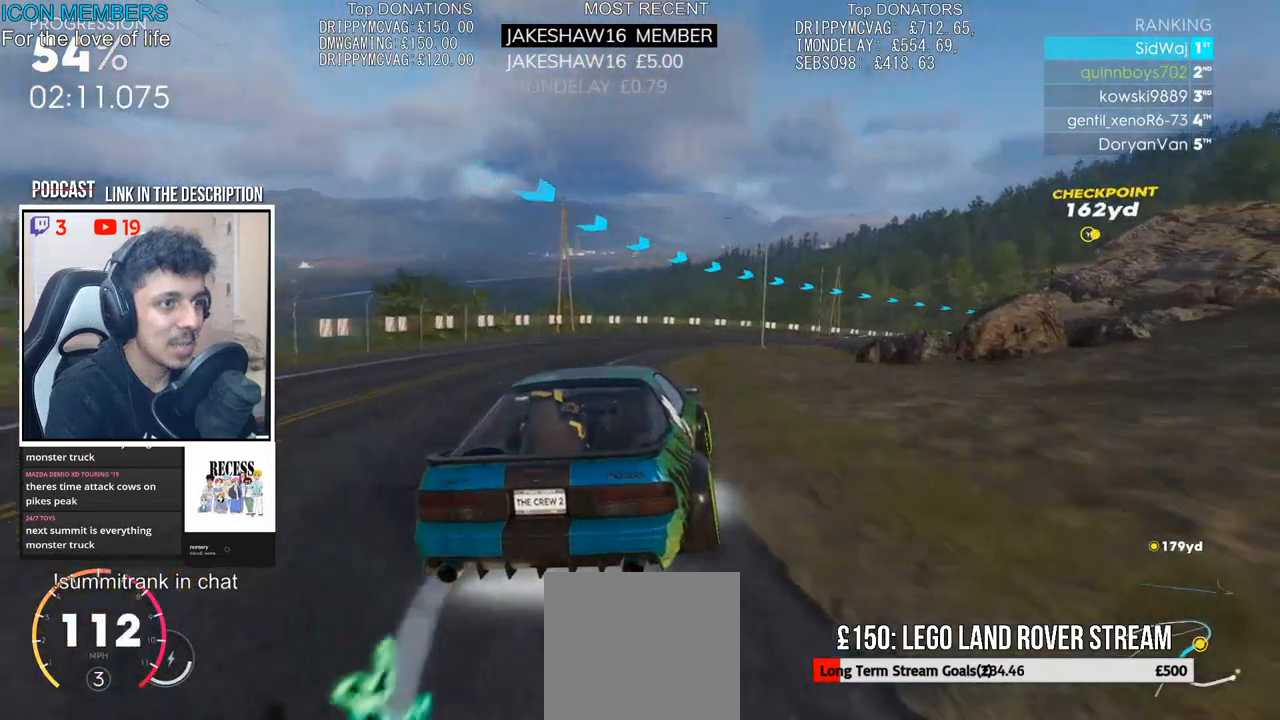
{"buttons": ["CROSS", "R2"], "left_stick": "right", "right_stick": "center", "events": [[50, "CROSS", "down"], [83, "left_stick", "right"], [350, "left_stick", "center"], [483, "left_stick", "right"]]}
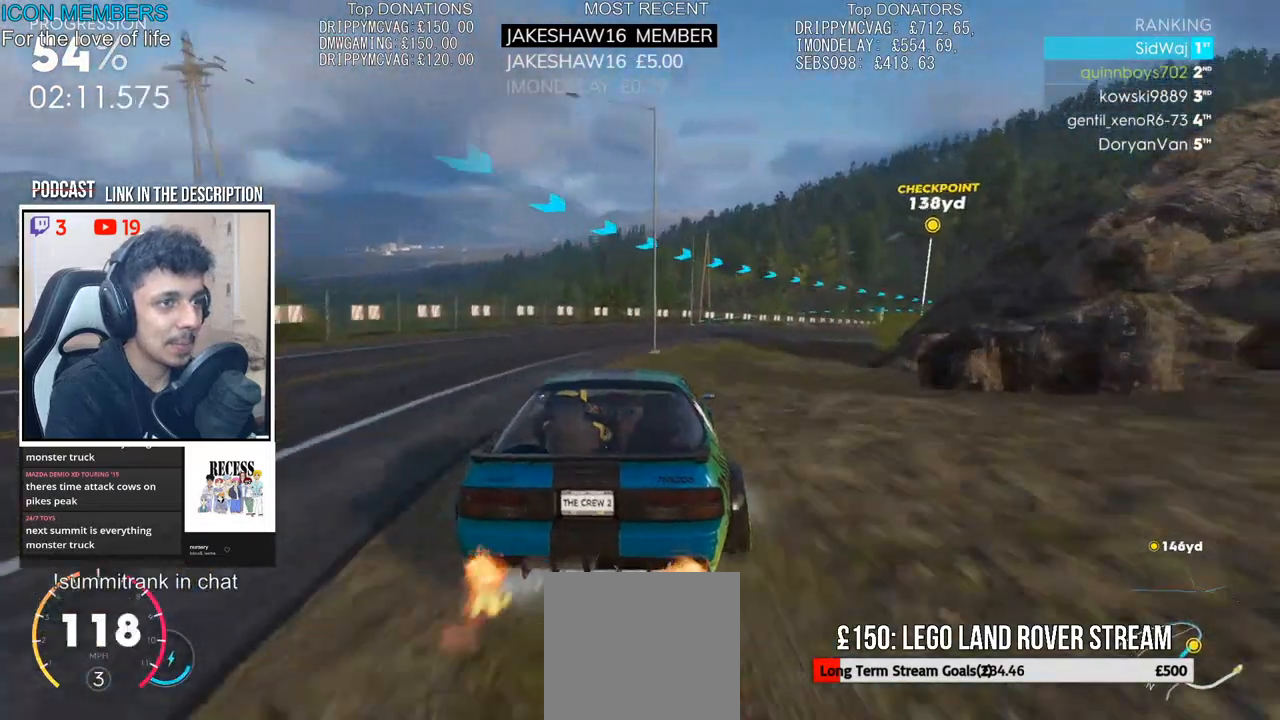
{"buttons": ["CROSS", "R2"], "left_stick": "right", "right_stick": "center", "events": []}
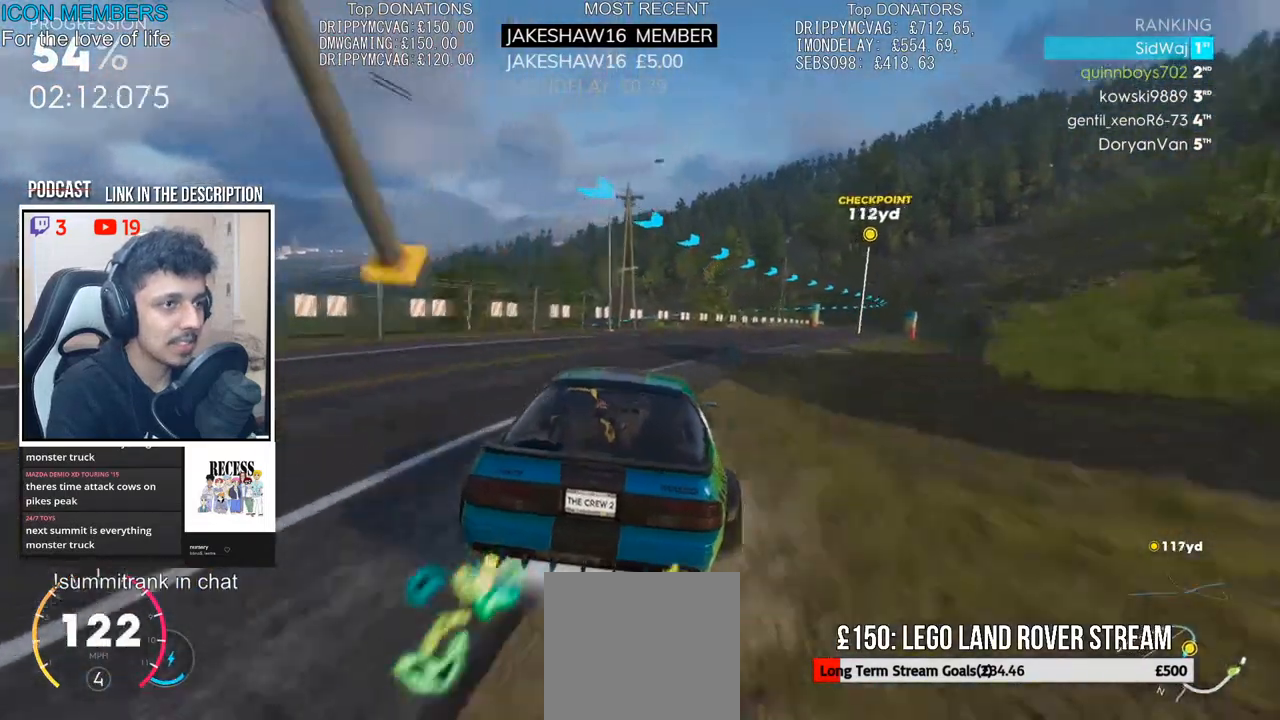
{"buttons": ["CROSS", "R2"], "left_stick": "right", "right_stick": "center", "events": [[150, "left_stick", "center"], [400, "left_stick", "right"]]}
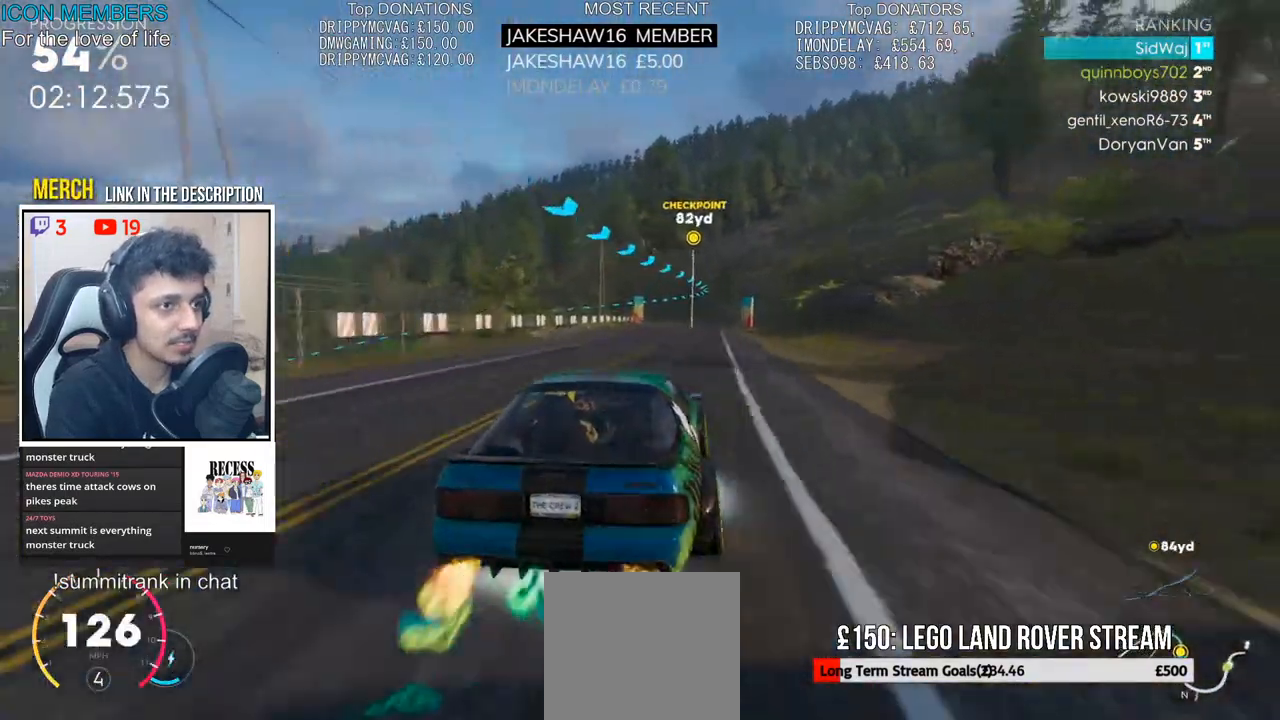
{"buttons": ["R2"], "left_stick": "center", "right_stick": "center", "events": [[100, "left_stick", "center"], [183, "CROSS", "up"], [383, "CROSS", "down"], [433, "CROSS", "up"]]}
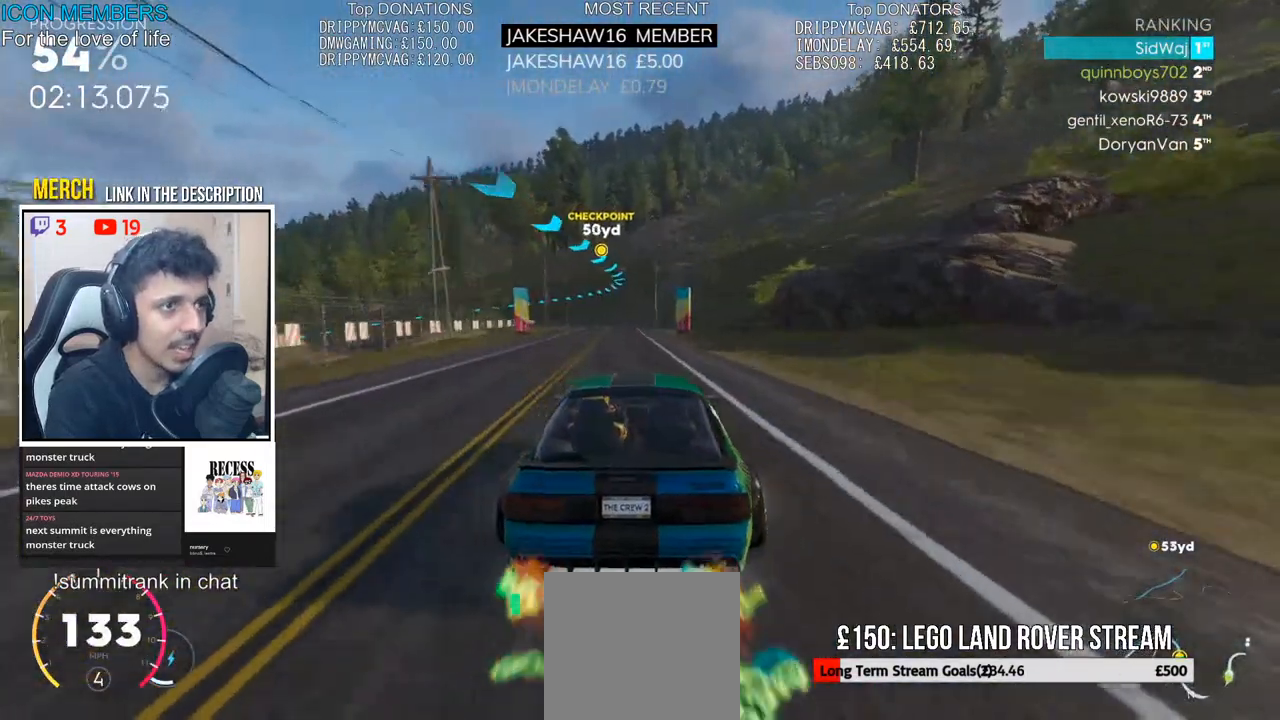
{"buttons": ["R2"], "left_stick": "left", "right_stick": "center", "events": [[350, "left_stick", "left"]]}
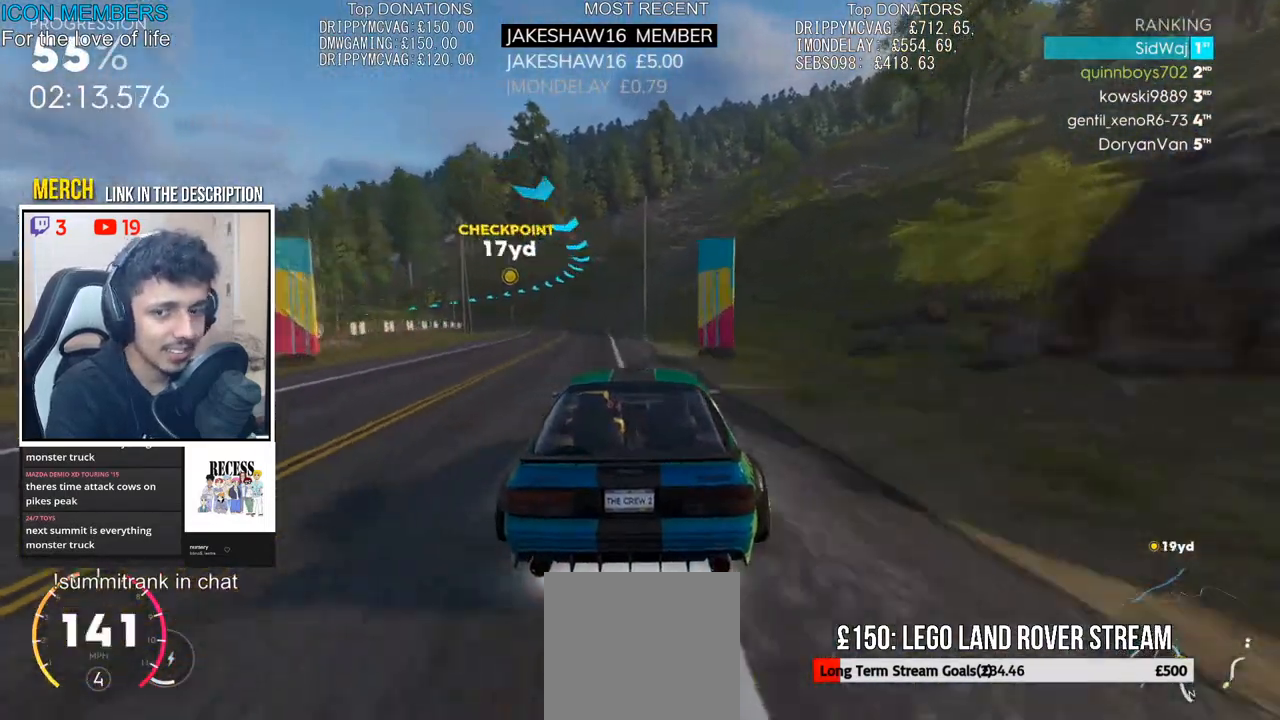
{"buttons": ["L2"], "left_stick": "left", "right_stick": "center", "events": [[33, "left_stick", "center"], [133, "left_stick", "left"], [383, "L2", "down"], [483, "R2", "up"]]}
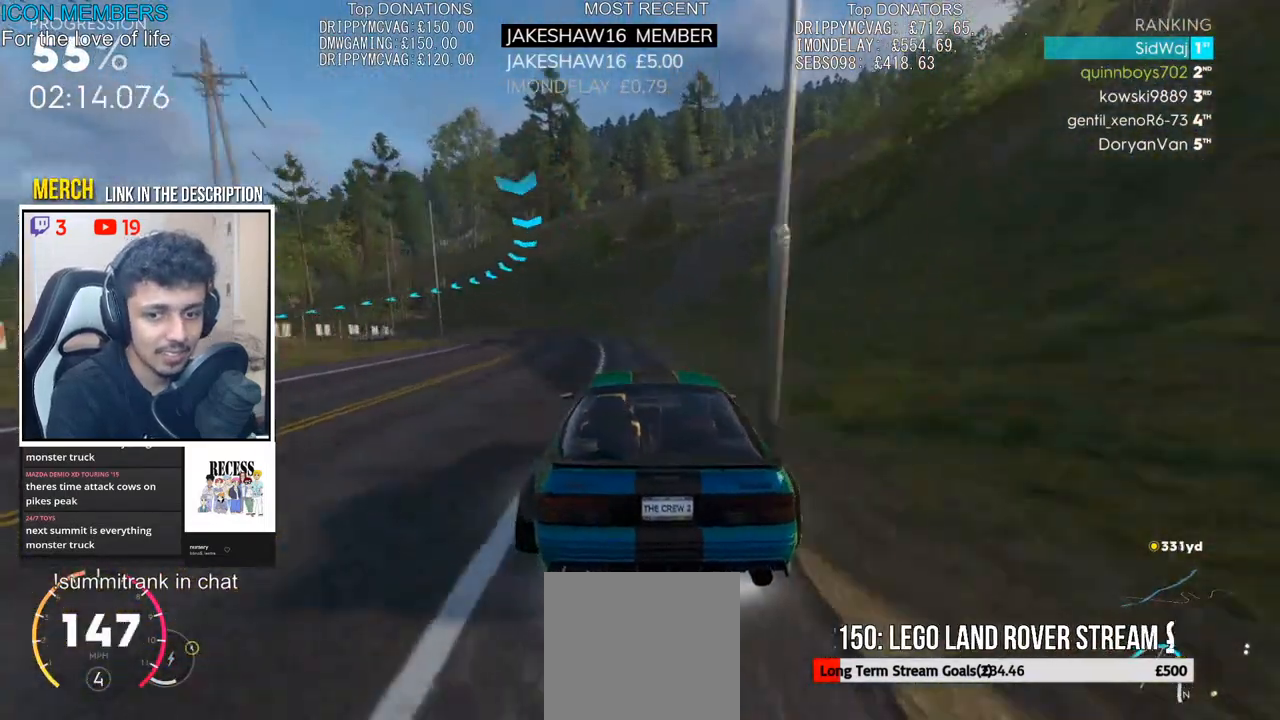
{"buttons": ["R2"], "left_stick": "left", "right_stick": "center", "events": [[67, "L2", "up"], [133, "L2", "down"], [283, "L2", "up"], [417, "R2", "down"]]}
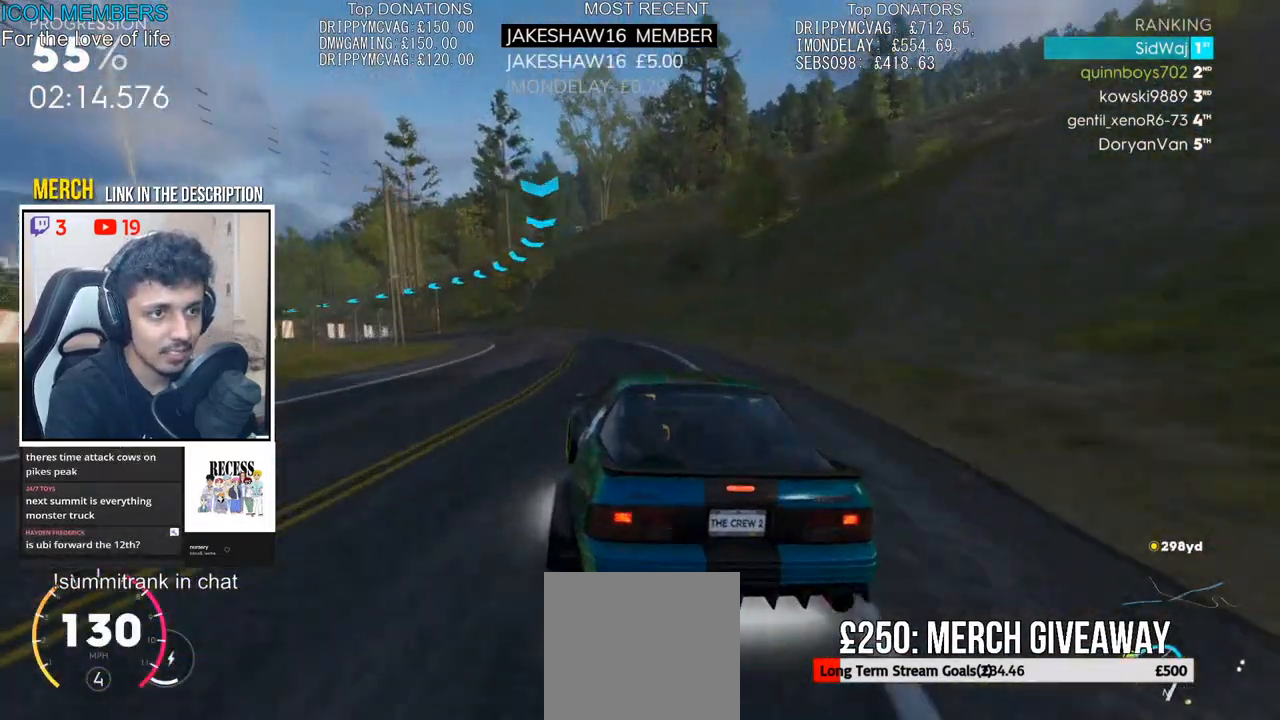
{"buttons": ["R2"], "left_stick": "left", "right_stick": "center", "events": []}
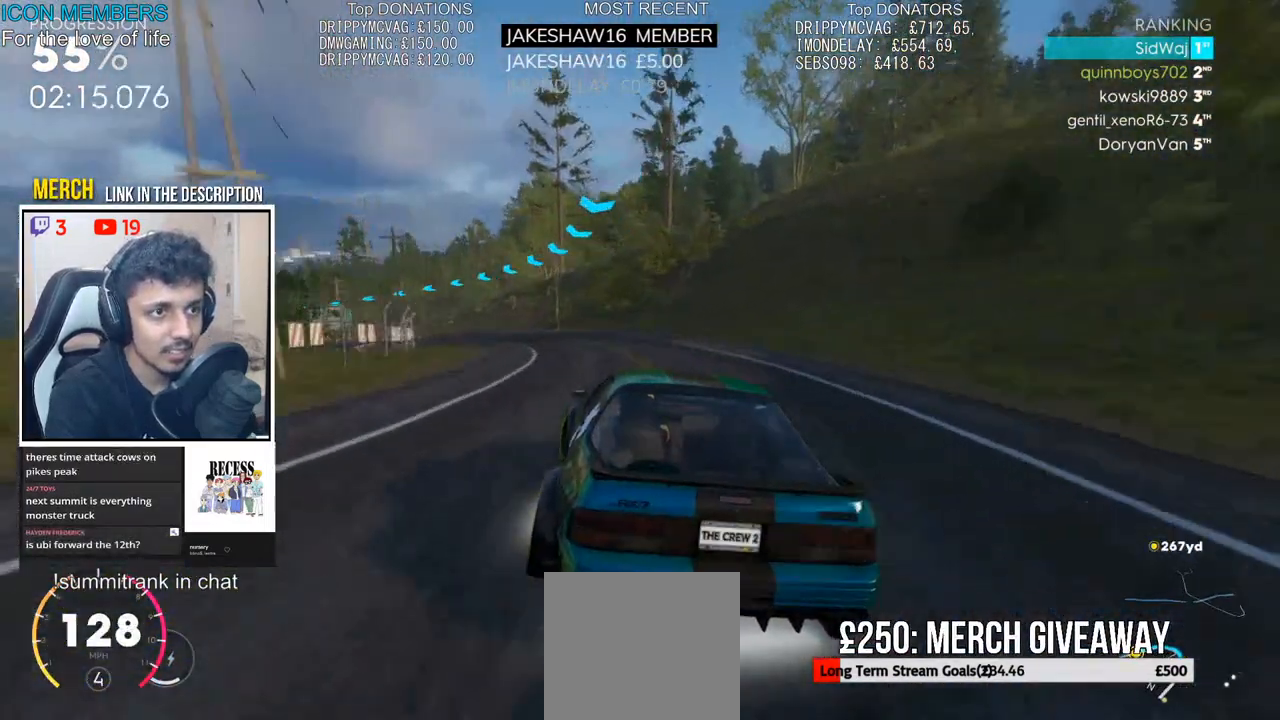
{"buttons": ["R2"], "left_stick": "left", "right_stick": "center", "events": [[167, "L2", "down"], [267, "L2", "up"], [283, "R2", "up"], [400, "R2", "down"]]}
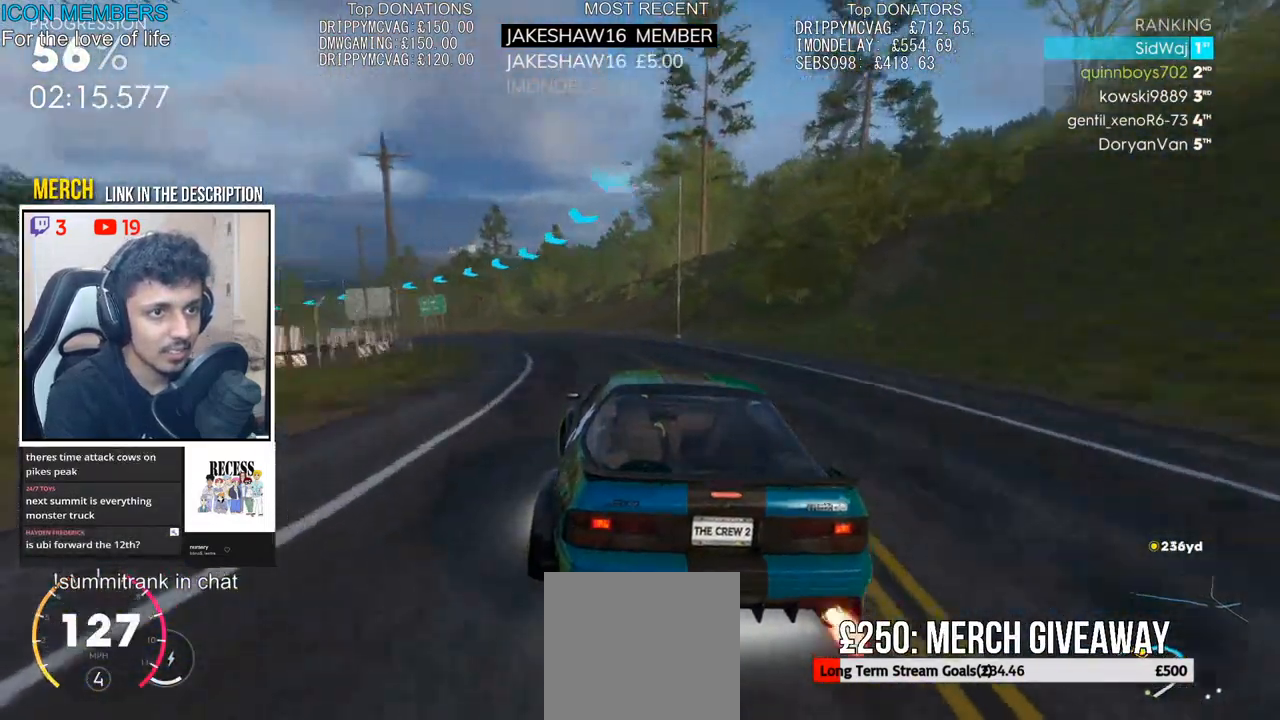
{"buttons": ["R2"], "left_stick": "left", "right_stick": "center", "events": []}
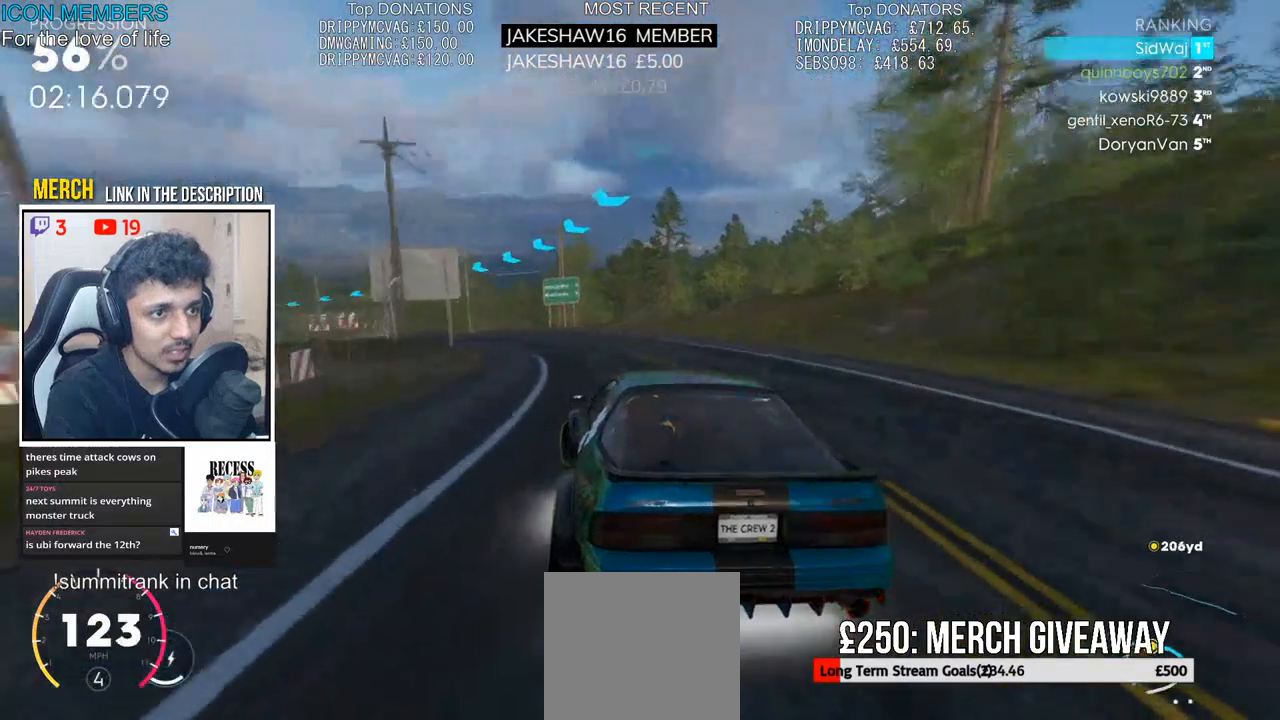
{"buttons": ["R2"], "left_stick": "left", "right_stick": "center", "events": [[200, "left_stick", "center"], [283, "left_stick", "left"]]}
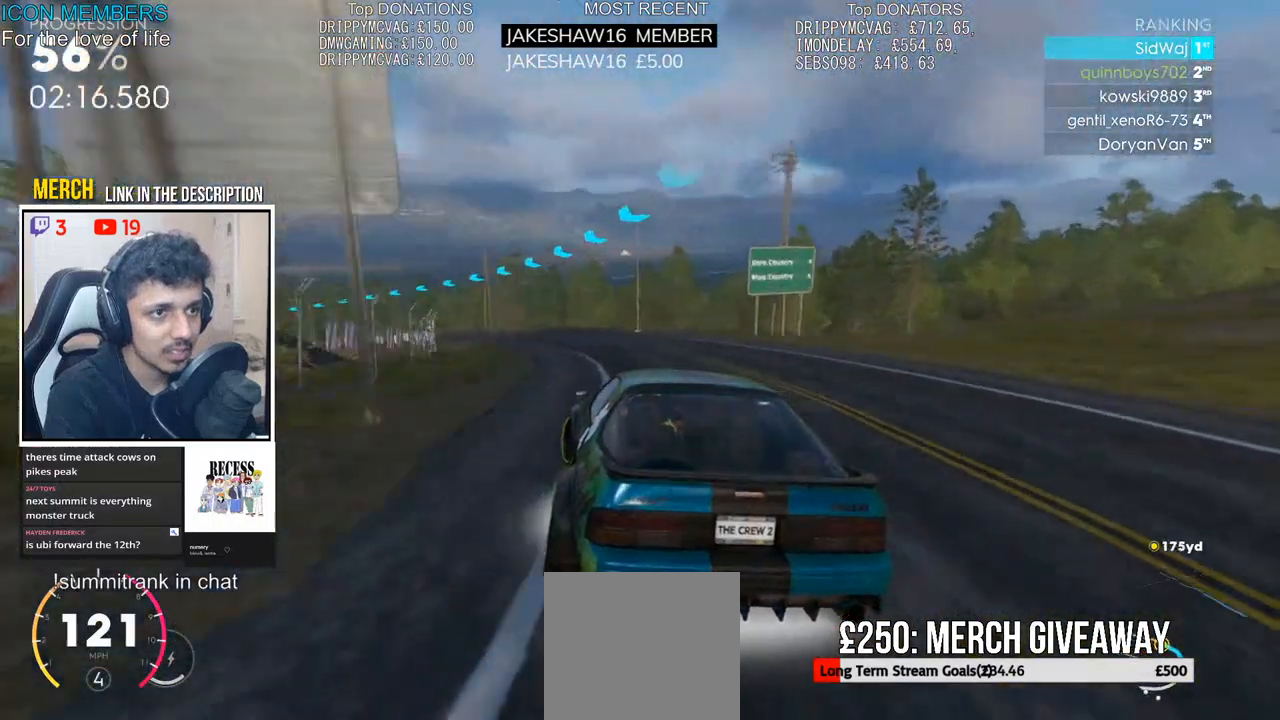
{"buttons": ["R2"], "left_stick": "left", "right_stick": "center", "events": [[217, "left_stick", "center"], [383, "left_stick", "left"]]}
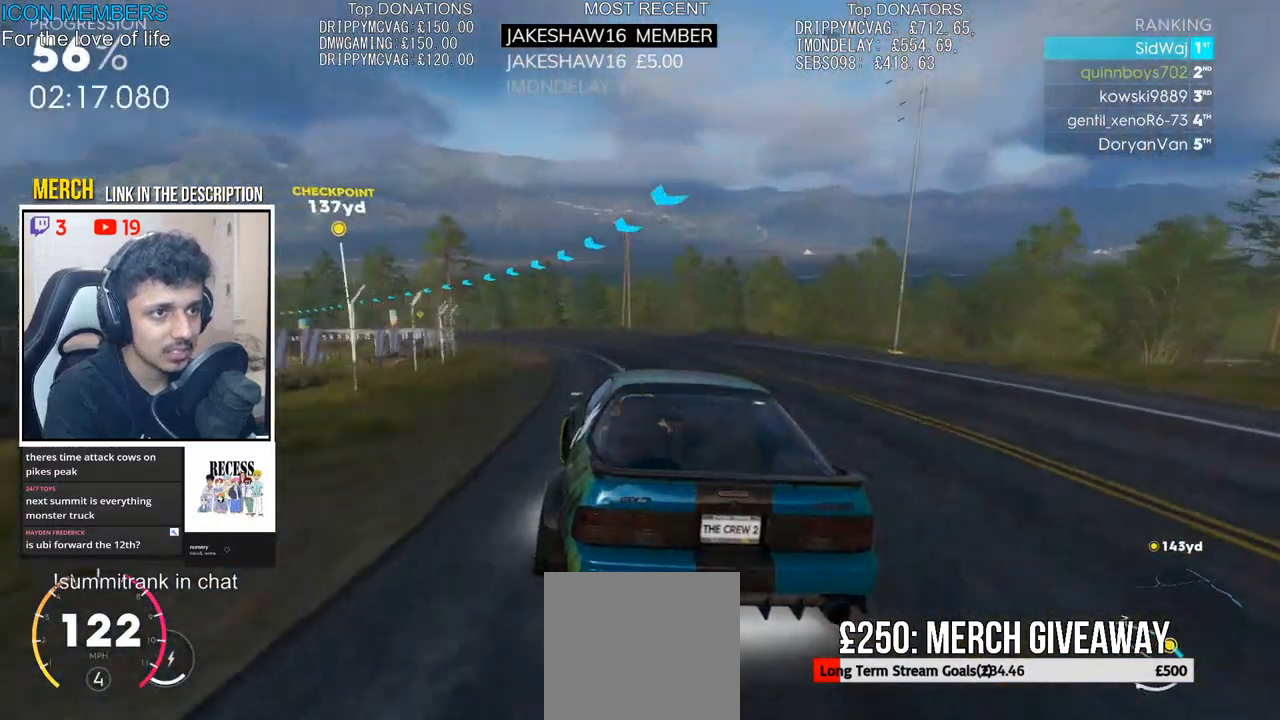
{"buttons": ["R2"], "left_stick": "left", "right_stick": "center", "events": [[283, "left_stick", "center"], [450, "left_stick", "left"]]}
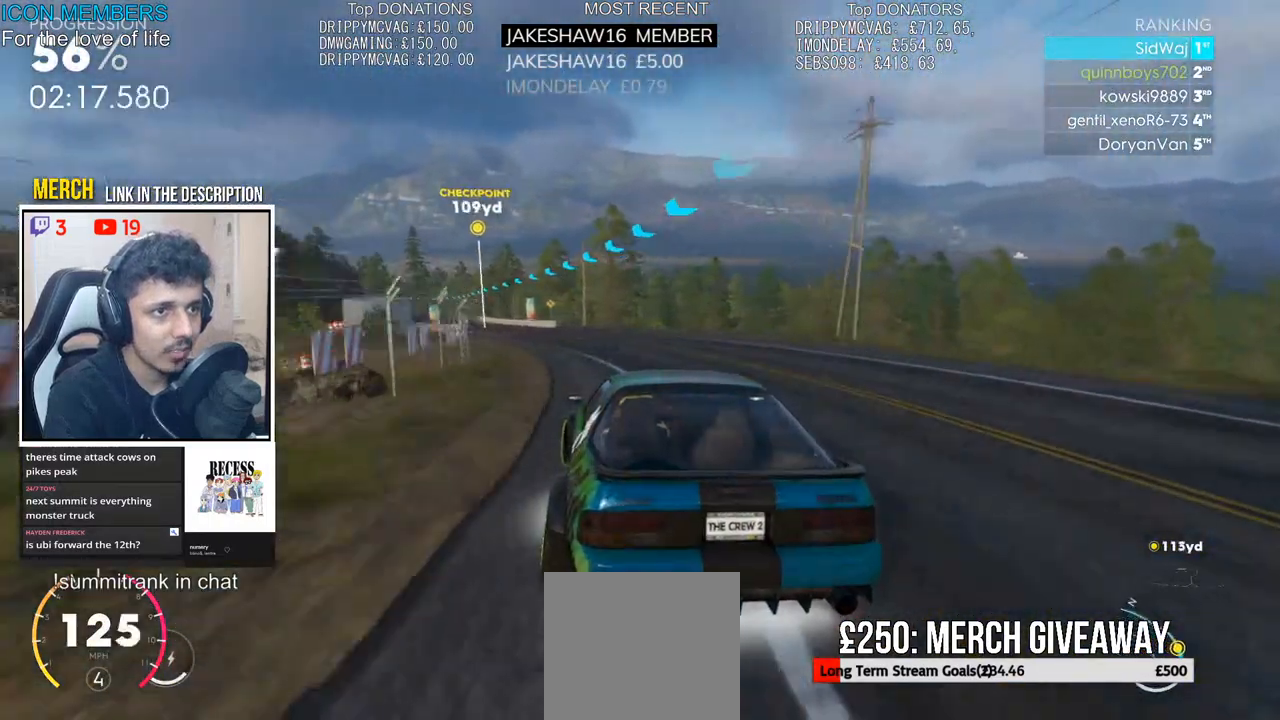
{"buttons": ["CROSS", "R2"], "left_stick": "left", "right_stick": "center", "events": [[100, "left_stick", "center"], [167, "CROSS", "down"], [167, "left_stick", "right"], [400, "left_stick", "center"], [467, "left_stick", "left"]]}
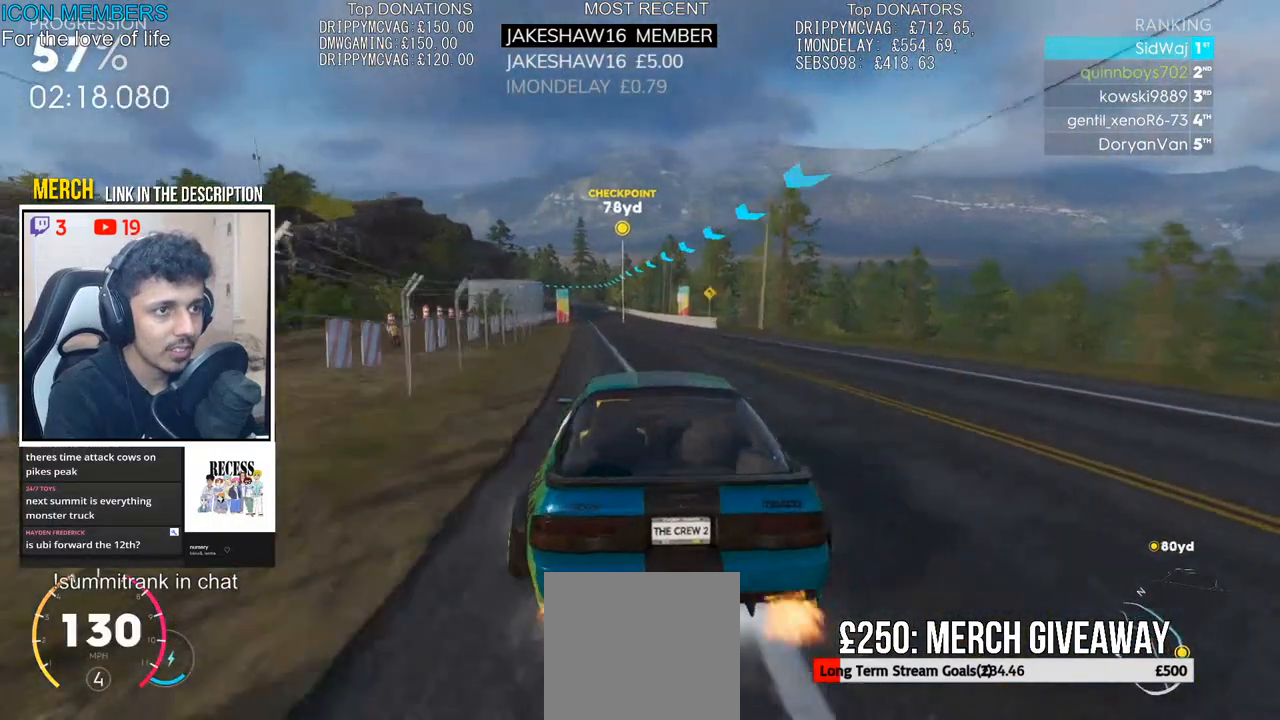
{"buttons": ["CROSS", "R2"], "left_stick": "left", "right_stick": "center", "events": [[250, "left_stick", "center"], [467, "left_stick", "left"]]}
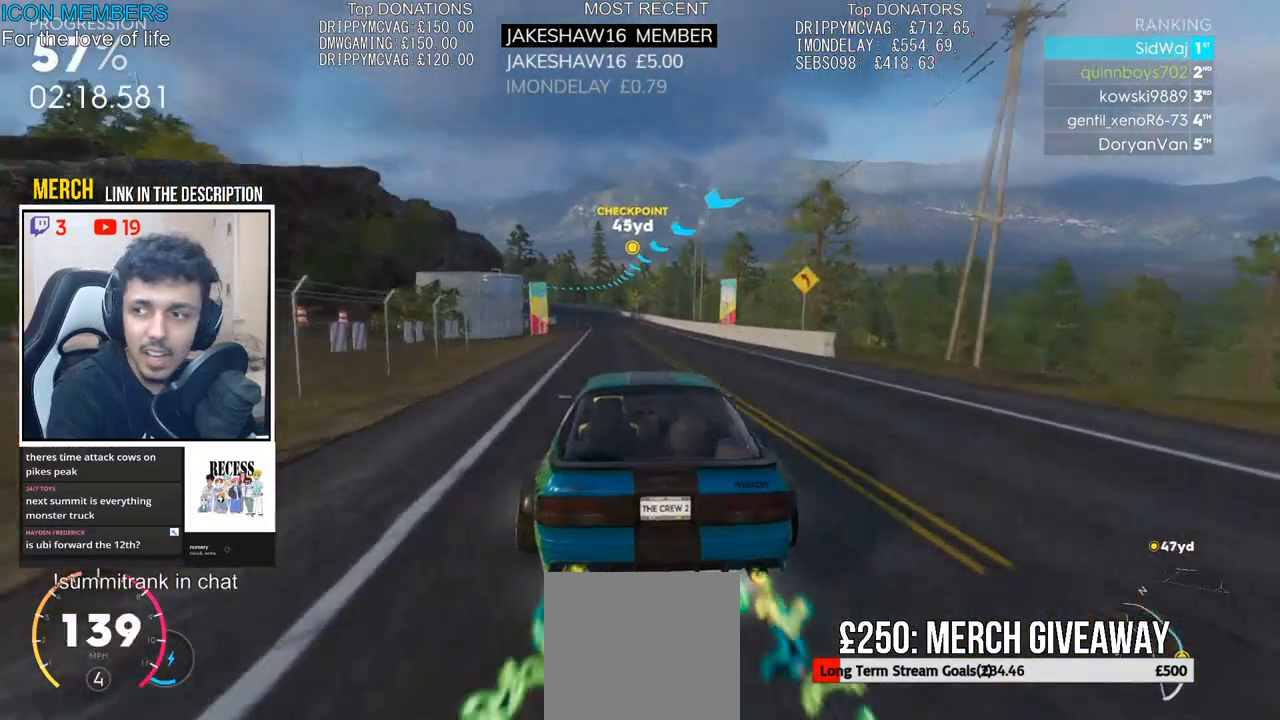
{"buttons": ["CROSS", "R2"], "left_stick": "center", "right_stick": "center", "events": [[133, "left_stick", "center"], [317, "left_stick", "left"], [467, "left_stick", "center"]]}
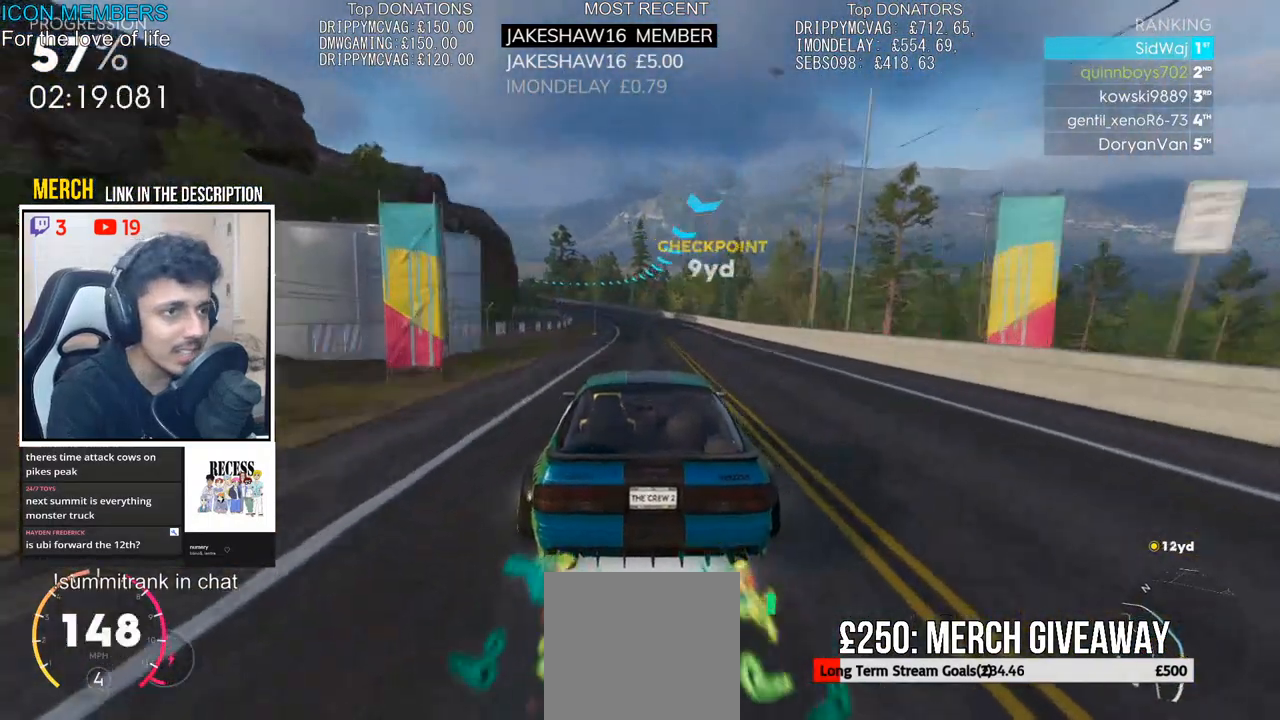
{"buttons": ["R2"], "left_stick": "left", "right_stick": "center", "events": [[267, "CROSS", "up"], [417, "left_stick", "left"]]}
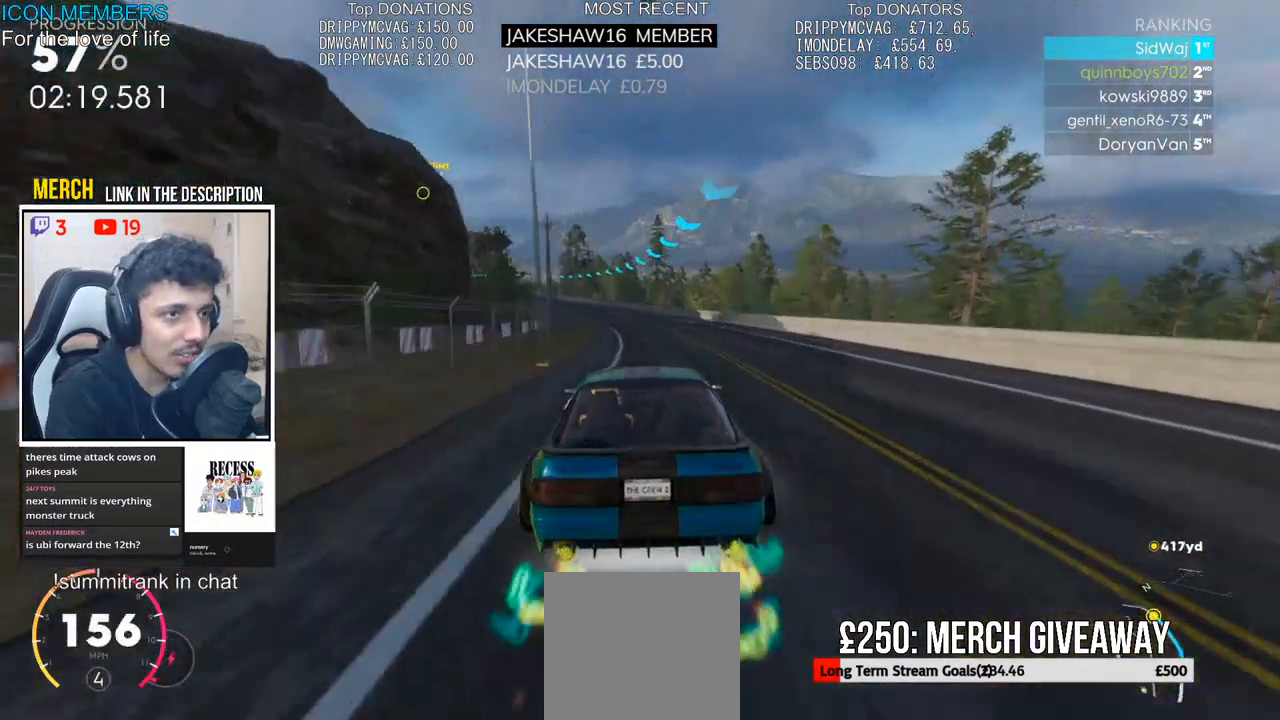
{"buttons": ["R2"], "left_stick": "left", "right_stick": "center", "events": [[67, "left_stick", "center"], [167, "left_stick", "left"]]}
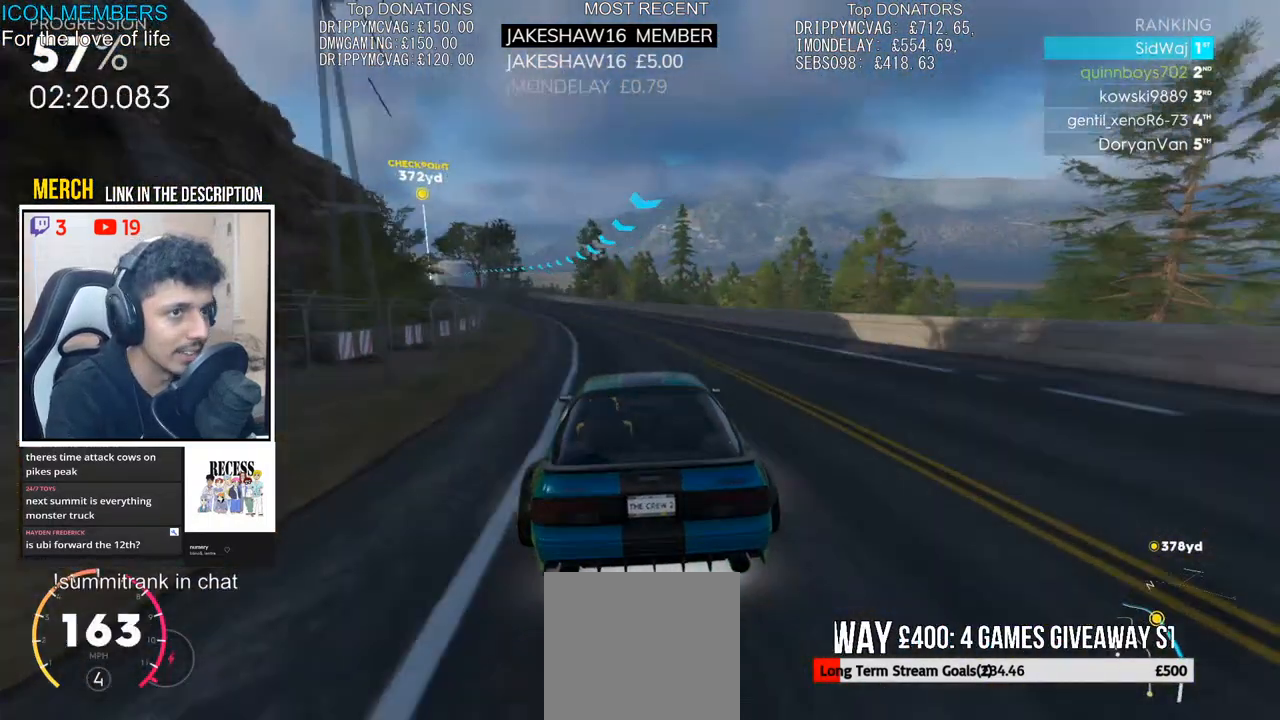
{"buttons": ["R2"], "left_stick": "left", "right_stick": "center", "events": [[200, "left_stick", "center"], [250, "left_stick", "left"]]}
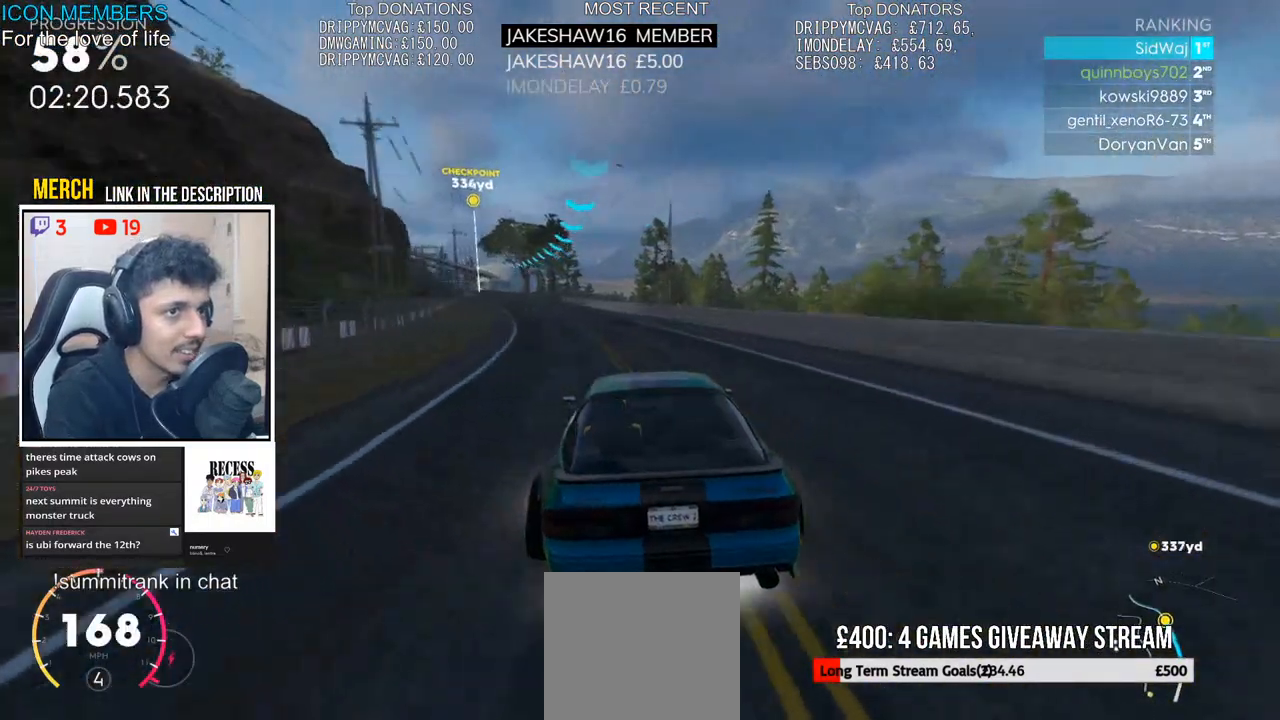
{"buttons": ["R2"], "left_stick": "center", "right_stick": "center", "events": [[450, "left_stick", "center"]]}
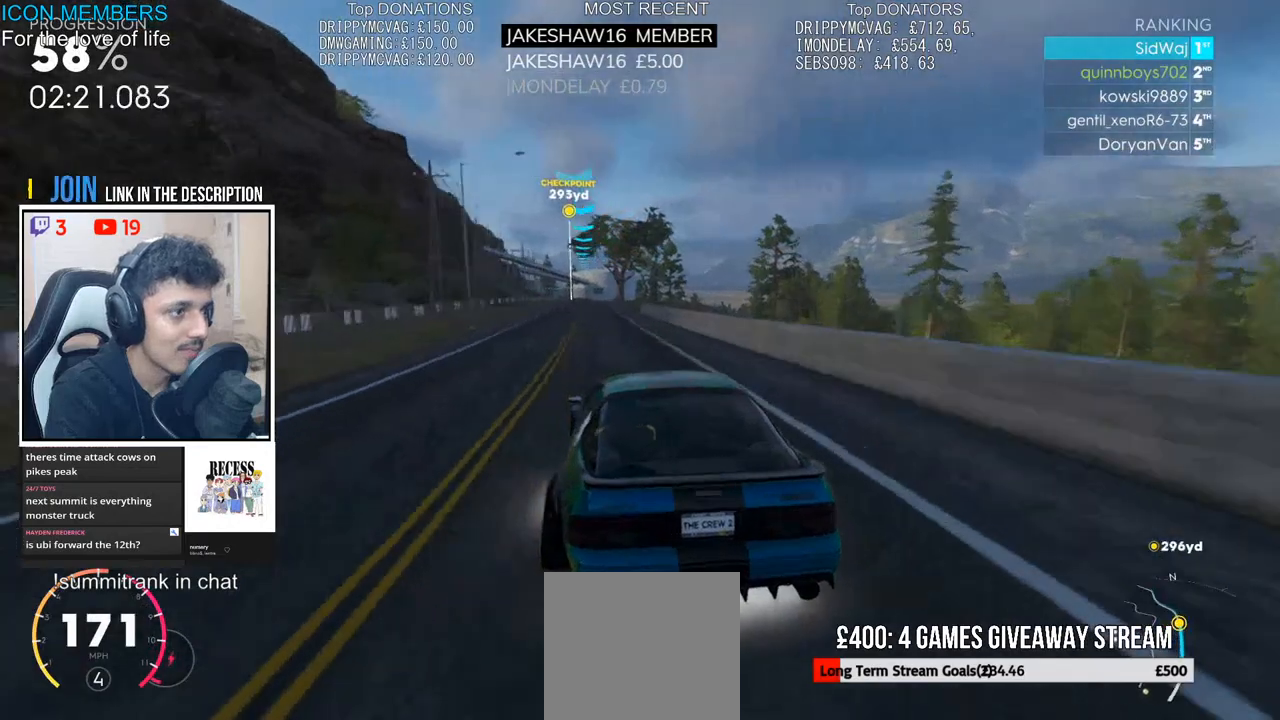
{"buttons": ["R2"], "left_stick": "center", "right_stick": "center", "events": [[67, "left_stick", "right"], [283, "left_stick", "center"]]}
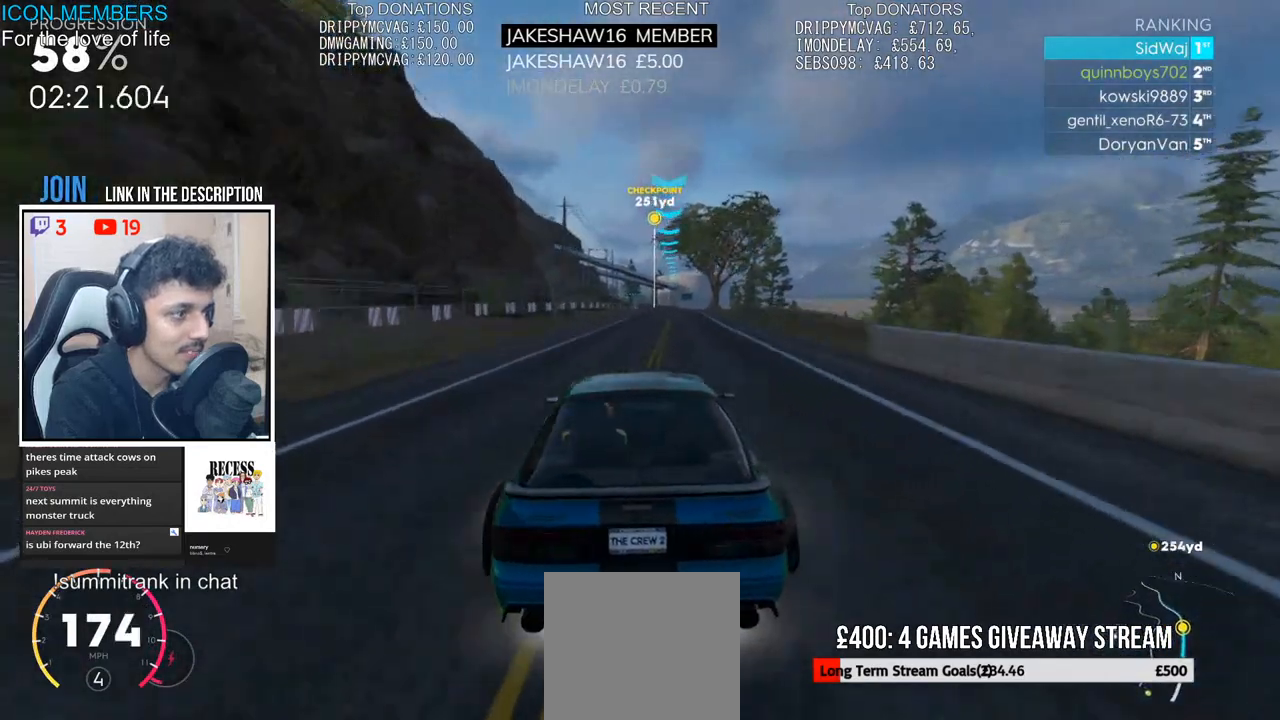
{"buttons": ["R2"], "left_stick": "center", "right_stick": "center", "events": [[17, "left_stick", "right"], [233, "left_stick", "center"]]}
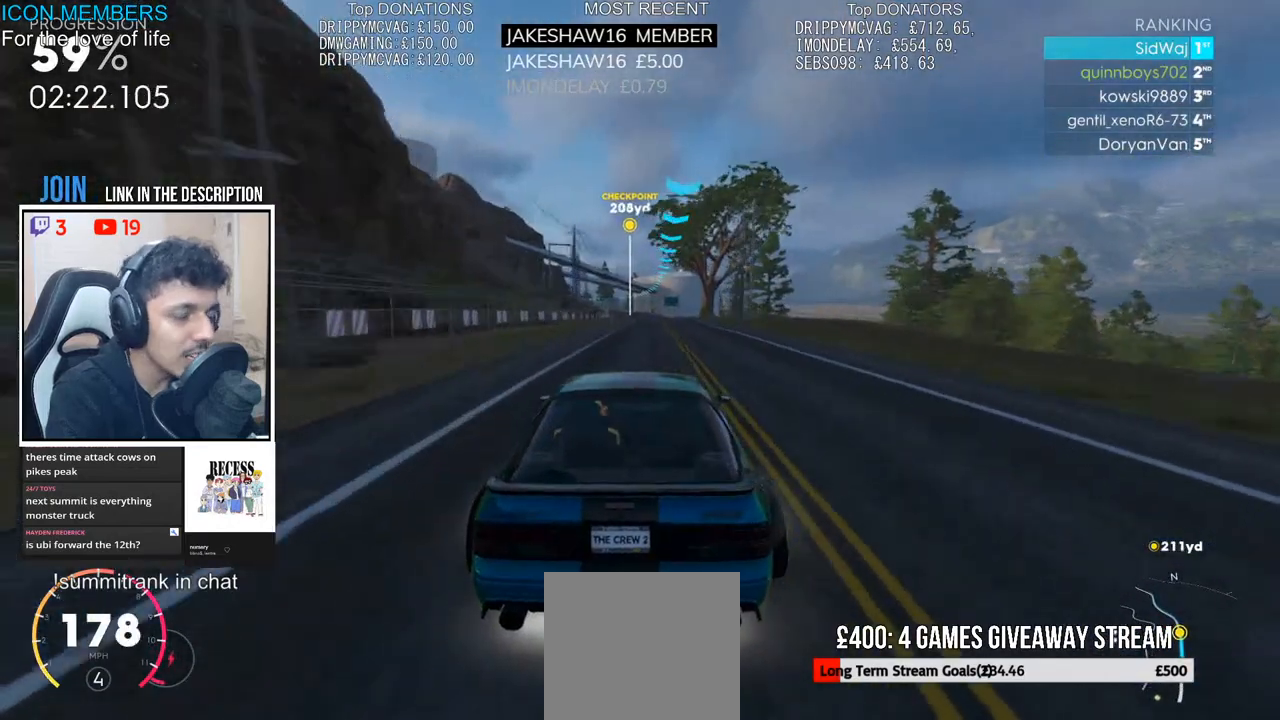
{"buttons": ["R2"], "left_stick": "center", "right_stick": "center", "events": []}
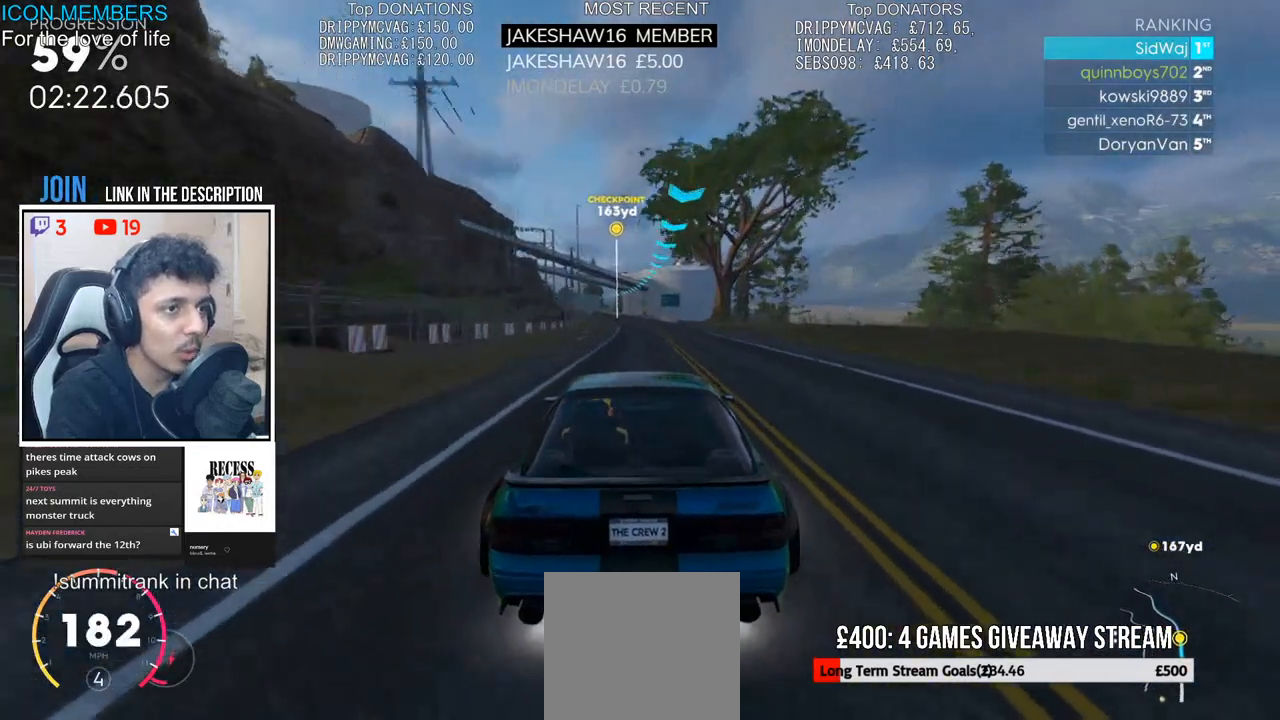
{"buttons": ["R2"], "left_stick": "center", "right_stick": "center", "events": []}
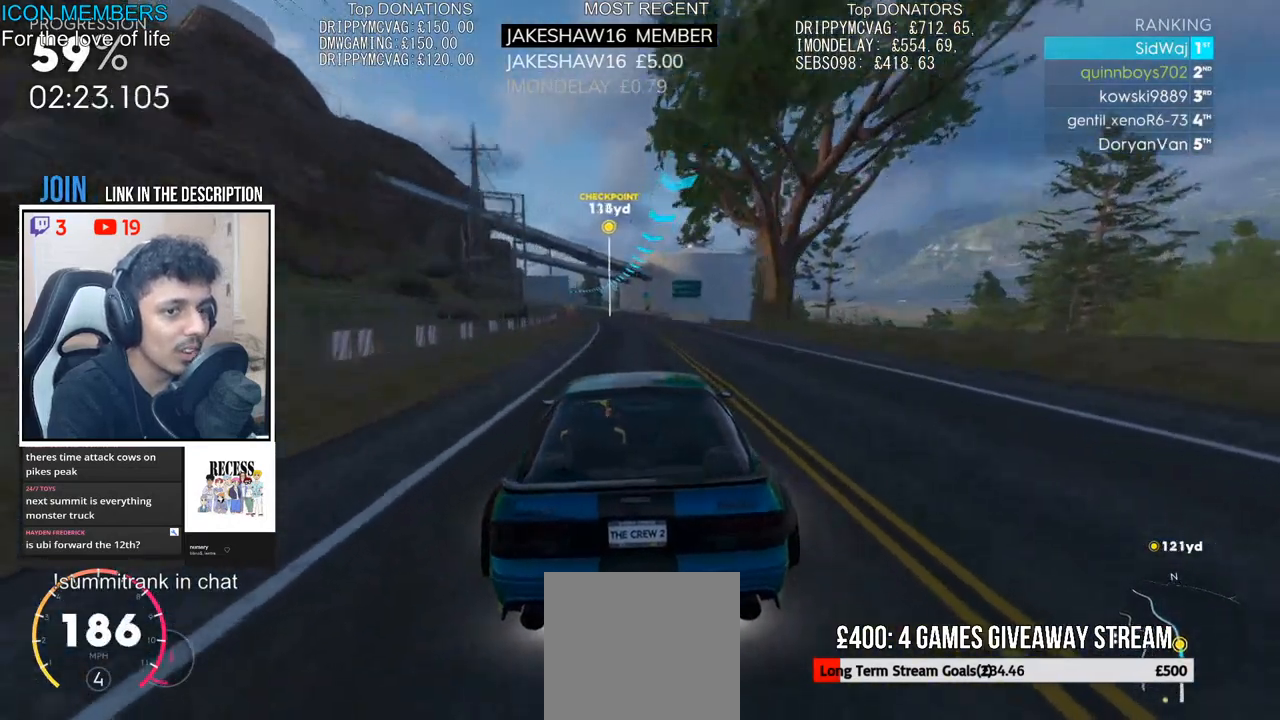
{"buttons": ["R2"], "left_stick": "left", "right_stick": "center", "events": [[83, "right_stick", "down"], [333, "right_stick", "center"], [467, "left_stick", "left"]]}
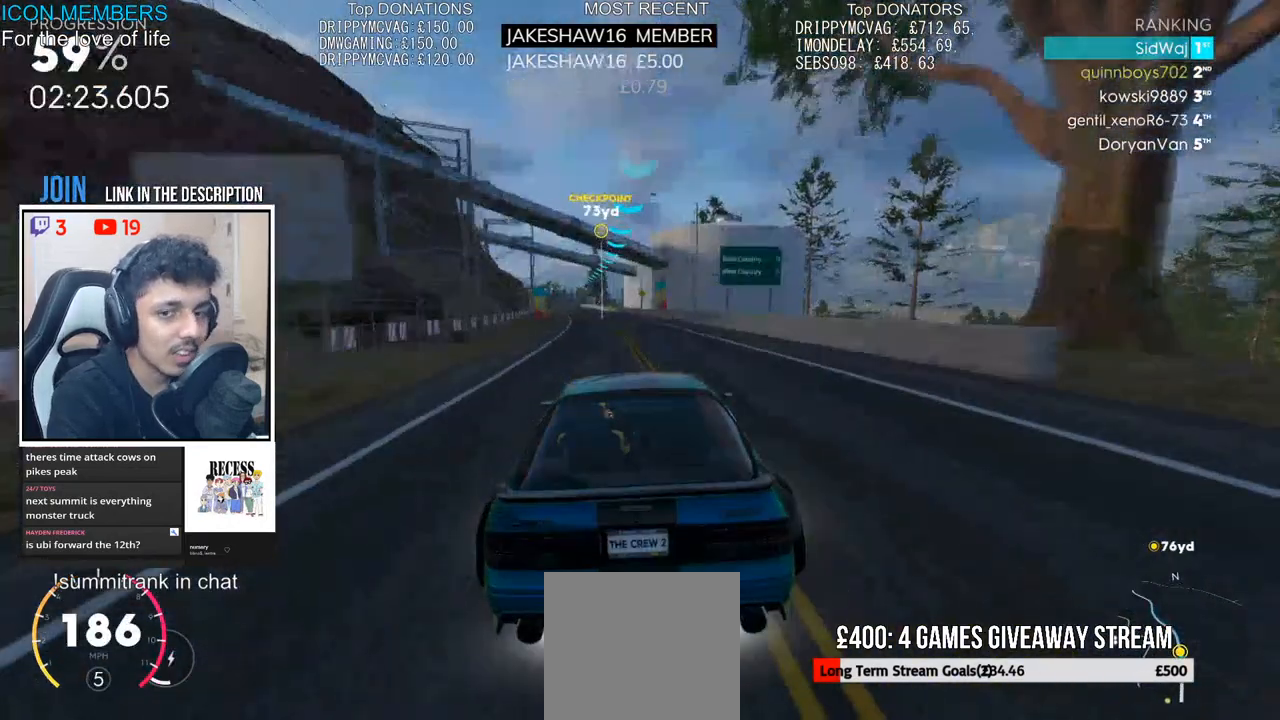
{"buttons": ["R2"], "left_stick": "left", "right_stick": "center", "events": [[150, "left_stick", "center"], [333, "left_stick", "left"]]}
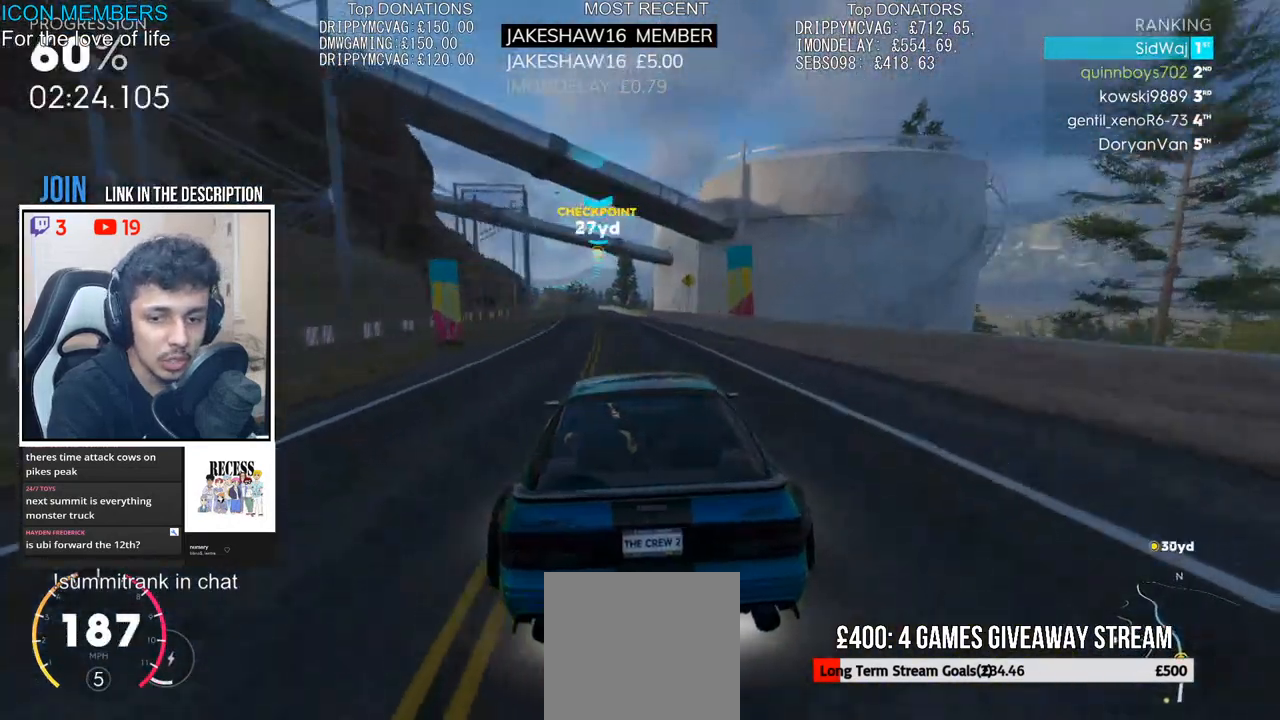
{"buttons": ["R2"], "left_stick": "left", "right_stick": "center", "events": [[83, "left_stick", "center"], [333, "left_stick", "left"]]}
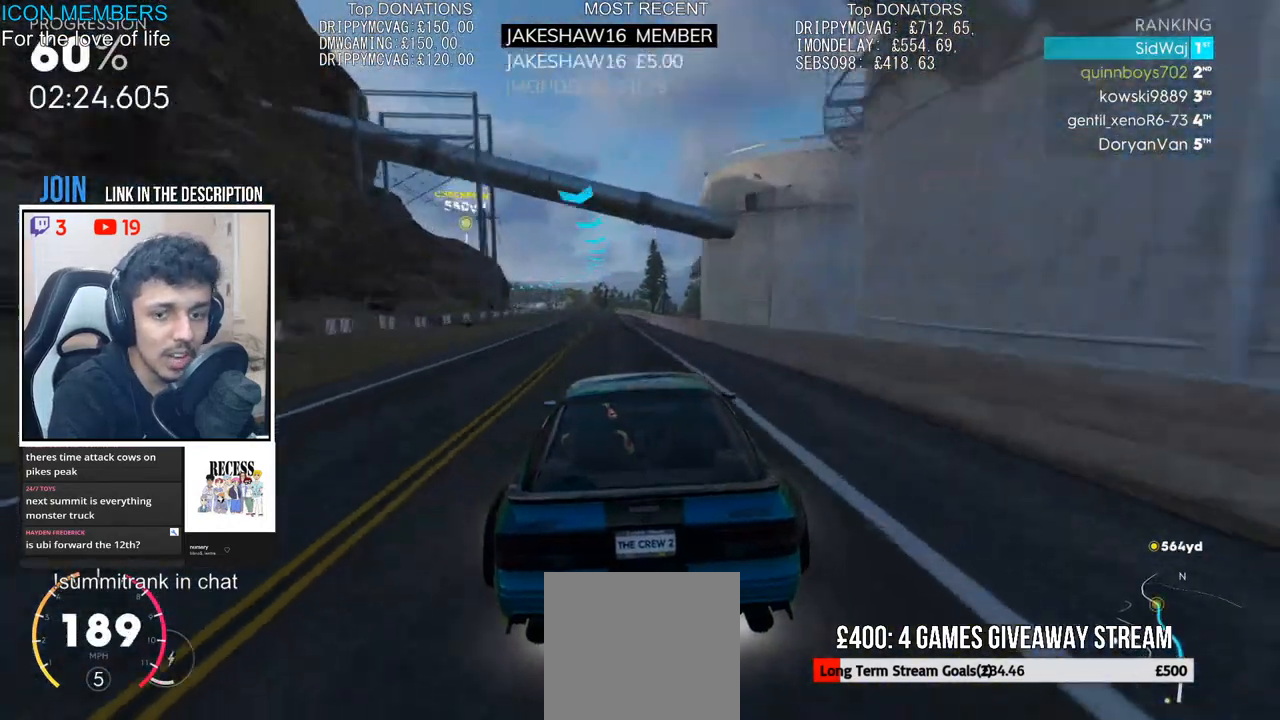
{"buttons": ["R2"], "left_stick": "left", "right_stick": "center", "events": [[167, "left_stick", "center"], [233, "left_stick", "left"], [317, "left_stick", "center"], [417, "left_stick", "left"]]}